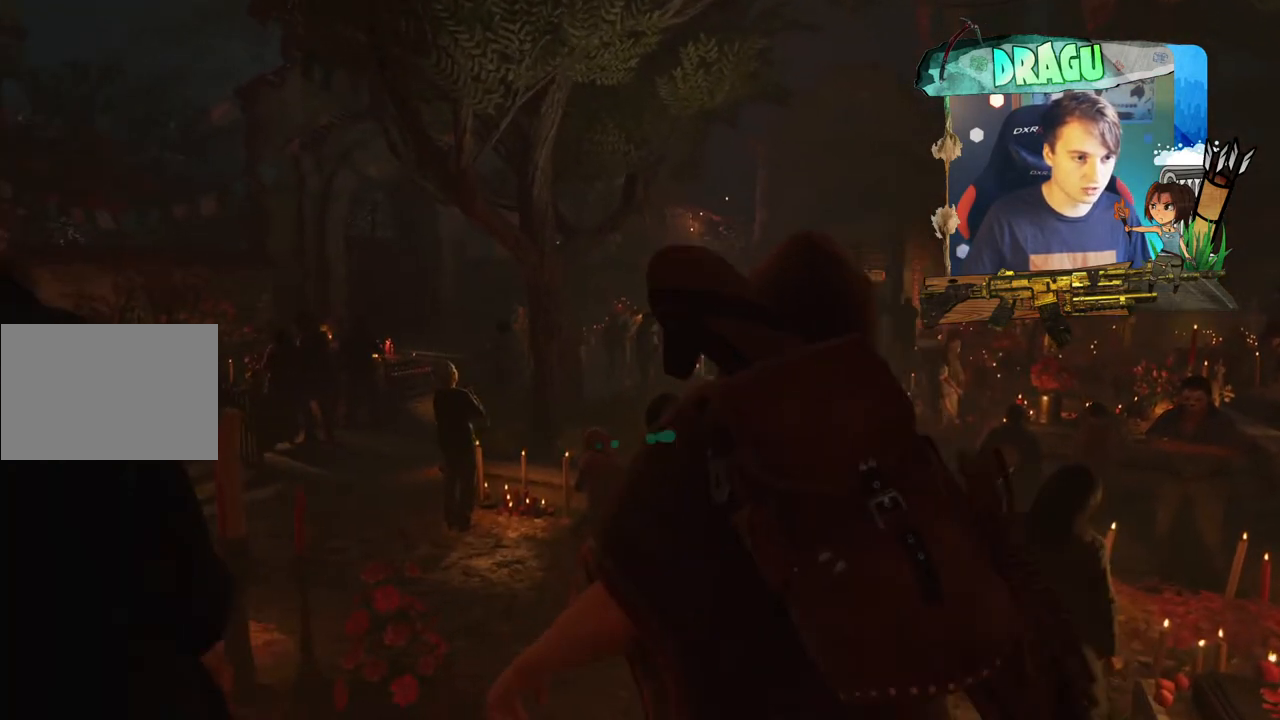
Gameplay with keyboard and mouse; each line is a JSON object with the keys and mouse buttons held at the frame after it. "events" lists presses ("down") and releases ("up") of "1", "2", "3", "4", "5", "a", "c", "ctrl", "d", "e", "f", "q", "r", "s", "shift", "space", "tab", "v", "w", "x", "y", "mouse_left", "mouse_wheel", "mouse_right", "mouse_mb4" and "mouse_mb5" between this image and that frame as [ms after this image, input, new state], when the widget could be followed in between. "mouse_left", "mouse_wheel", "mouse_right", "mouse_mb4", "mouse_mb5" = the "left", "wheel", "right", "mb4", "mb5" buttons of the "mouse" list. No other keys are recorded. "wheel" means that the mouse wheel is clicked or scrolled. Mouse movement is not recorded.
{"keys": ["w"], "mouse": [], "events": []}
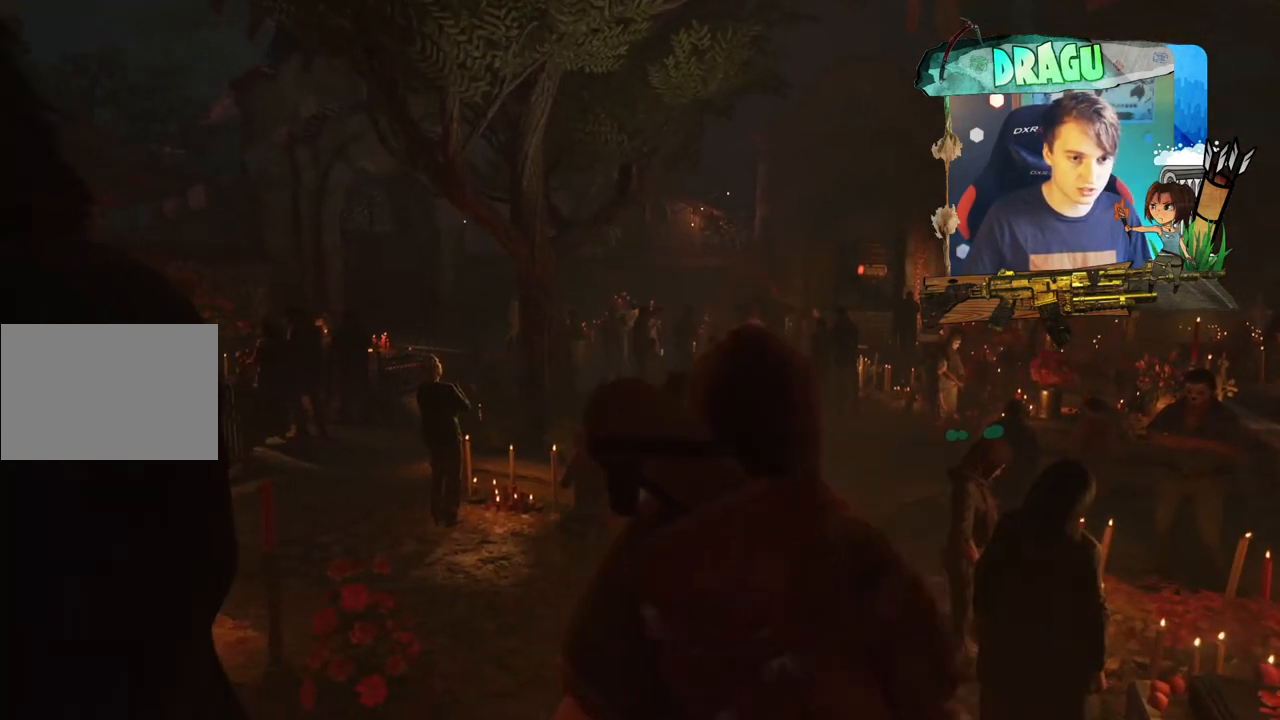
{"keys": ["w"], "mouse": [], "events": []}
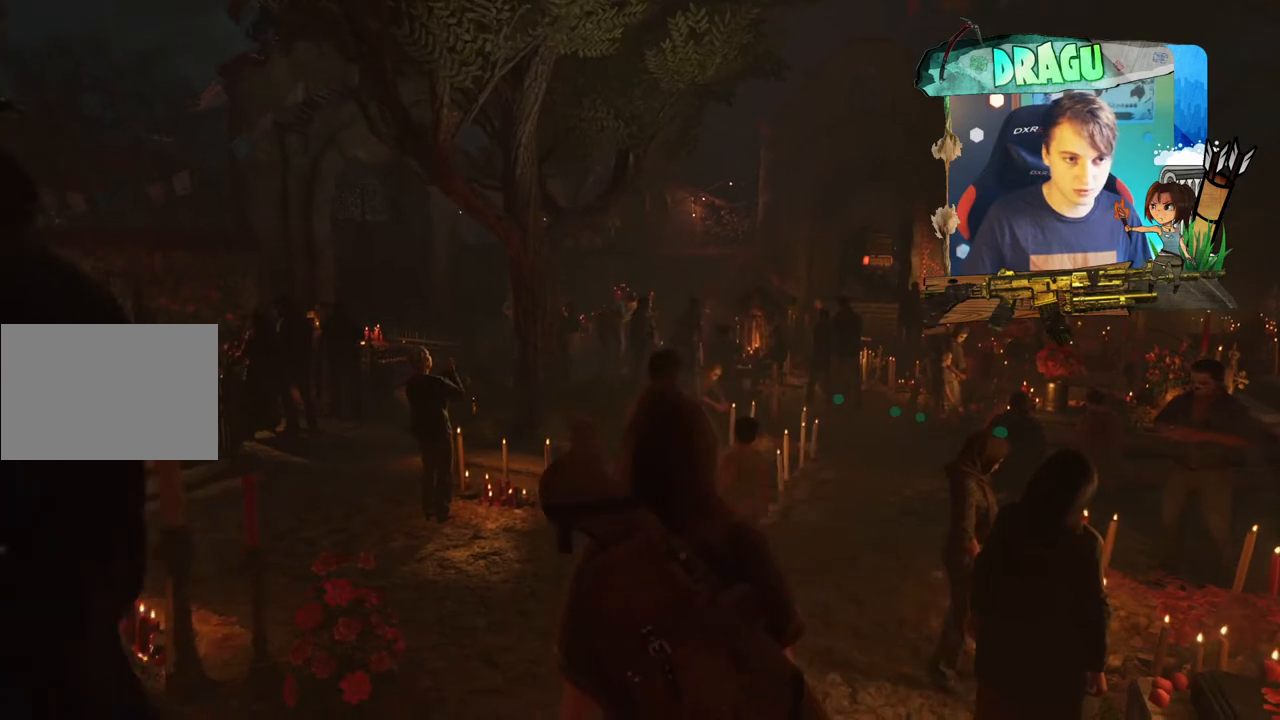
{"keys": ["w"], "mouse": [], "events": []}
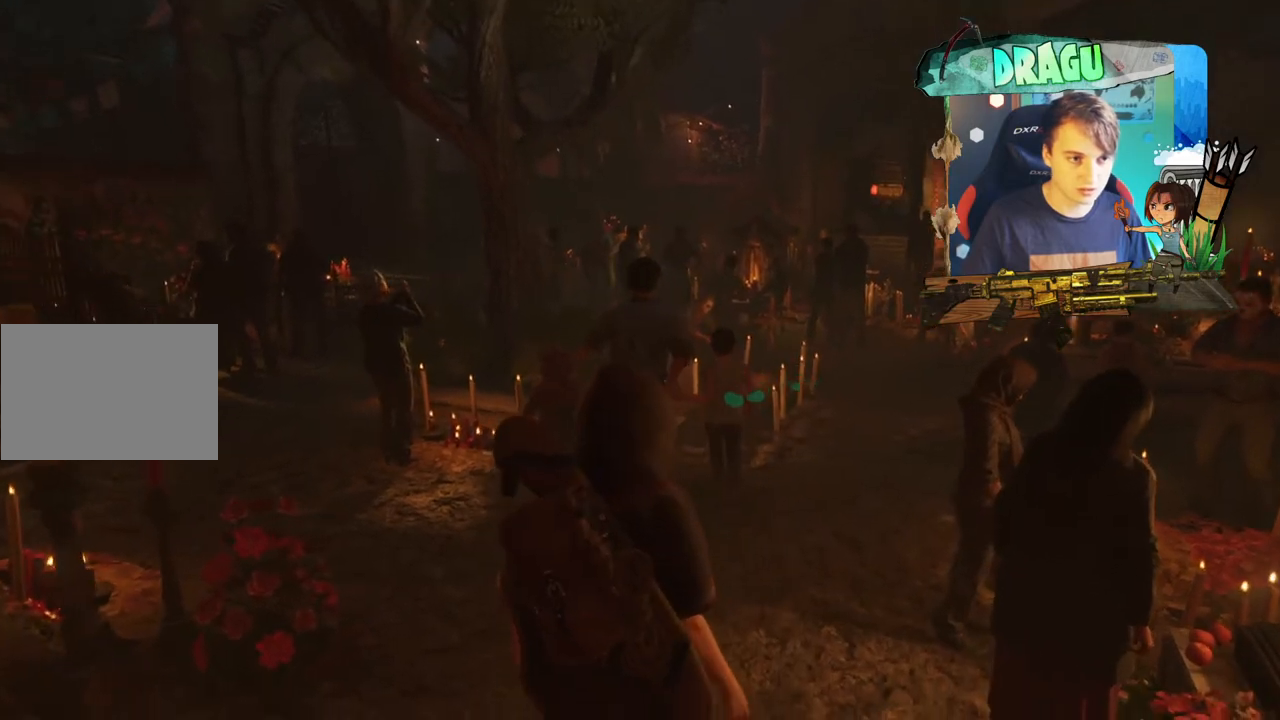
{"keys": ["w"], "mouse": [], "events": []}
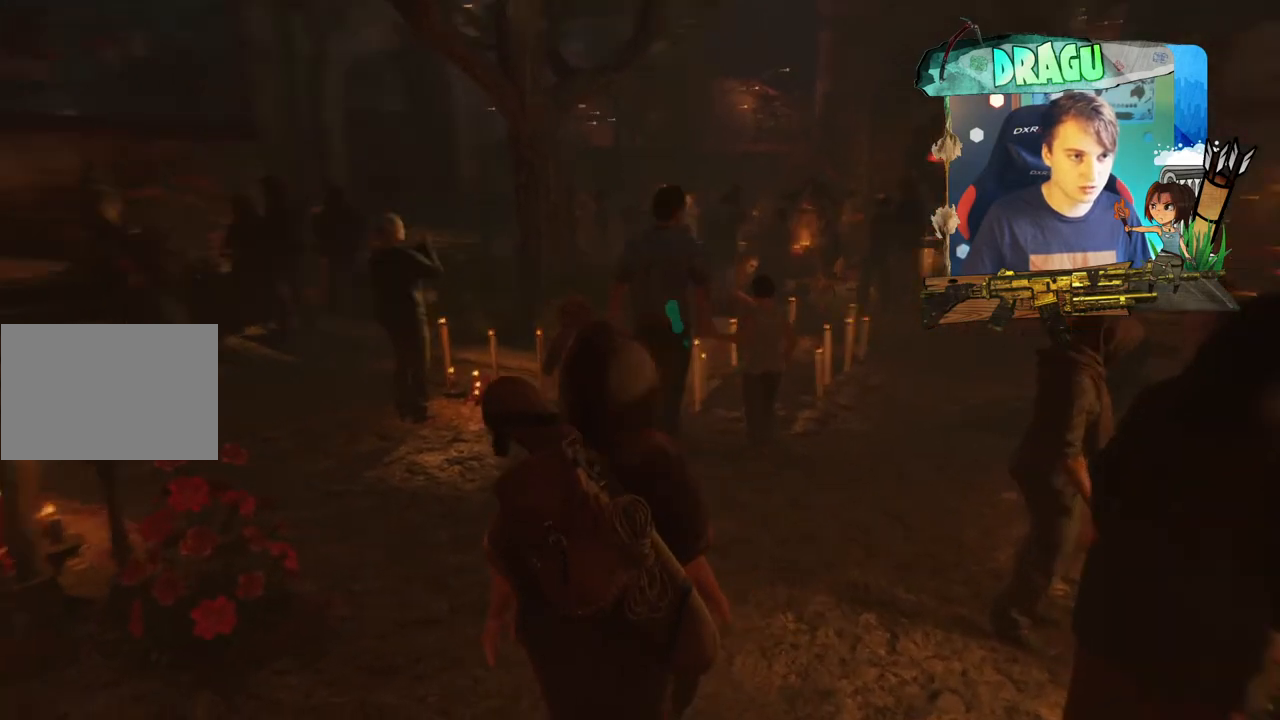
{"keys": ["w"], "mouse": [], "events": []}
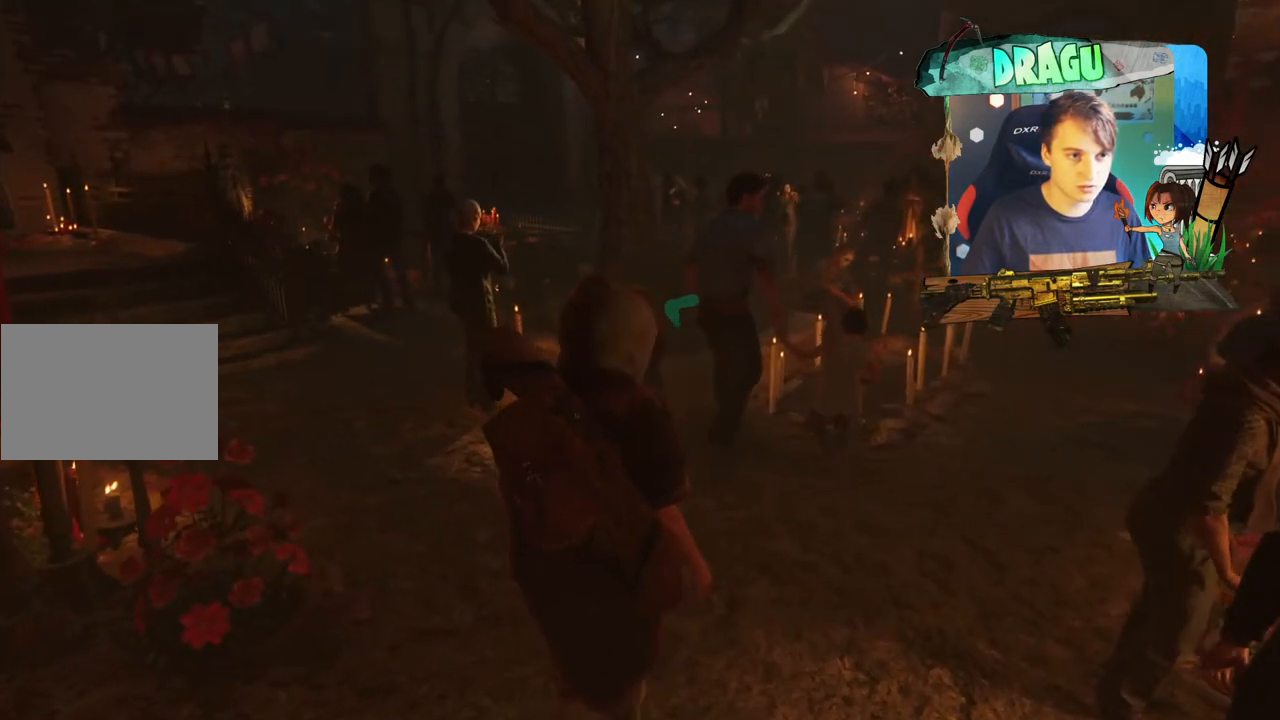
{"keys": ["w"], "mouse": [], "events": [[34, "a", "down"], [351, "a", "up"]]}
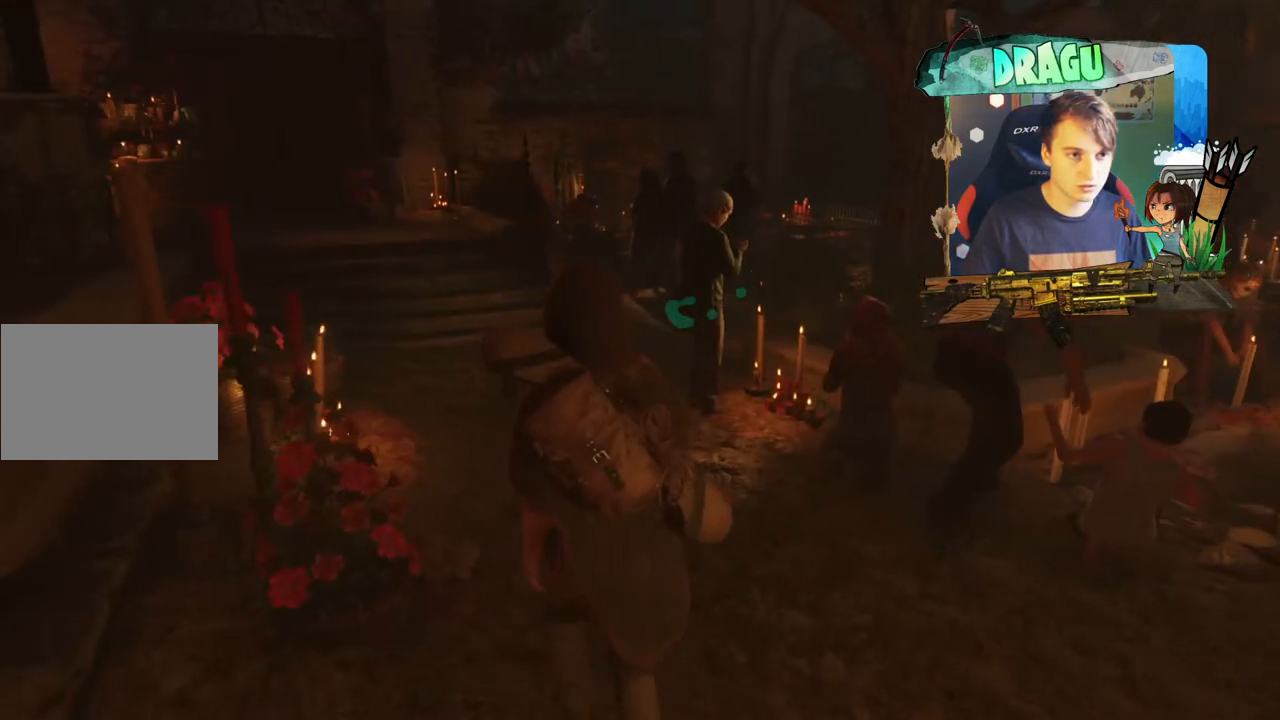
{"keys": ["w"], "mouse": [], "events": [[33, "w", "up"], [383, "w", "down"]]}
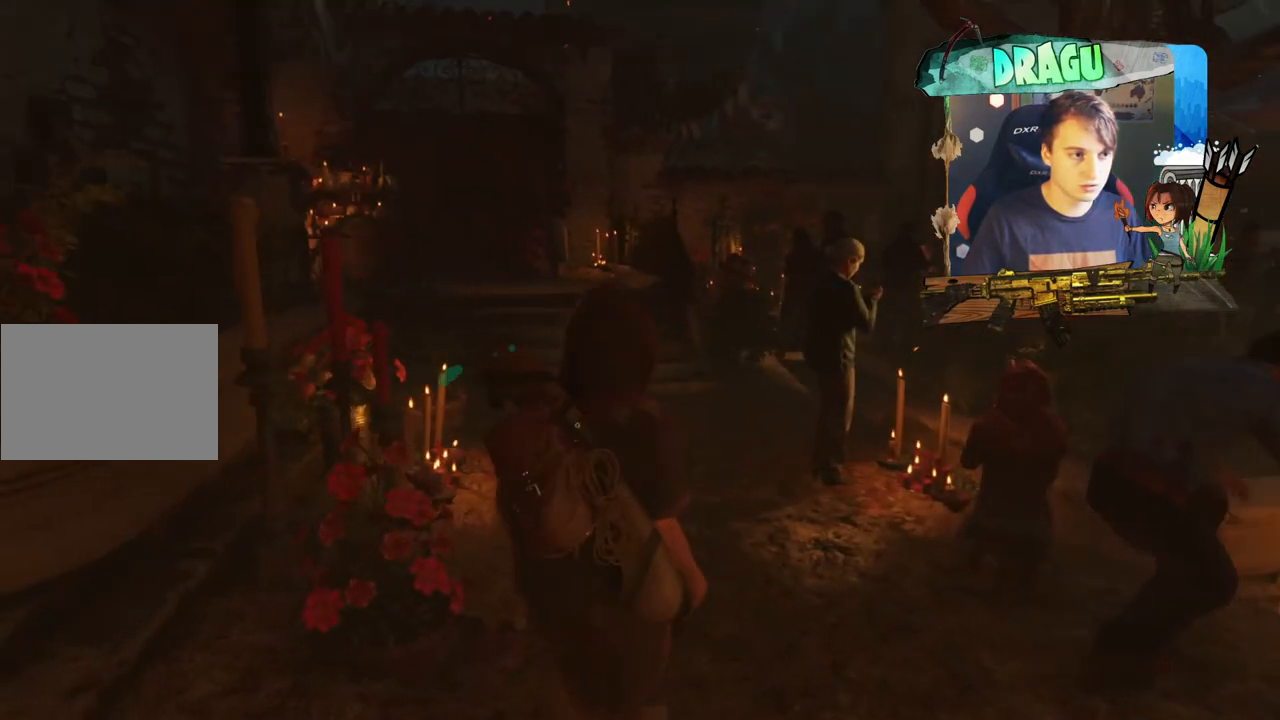
{"keys": ["w"], "mouse": [], "events": []}
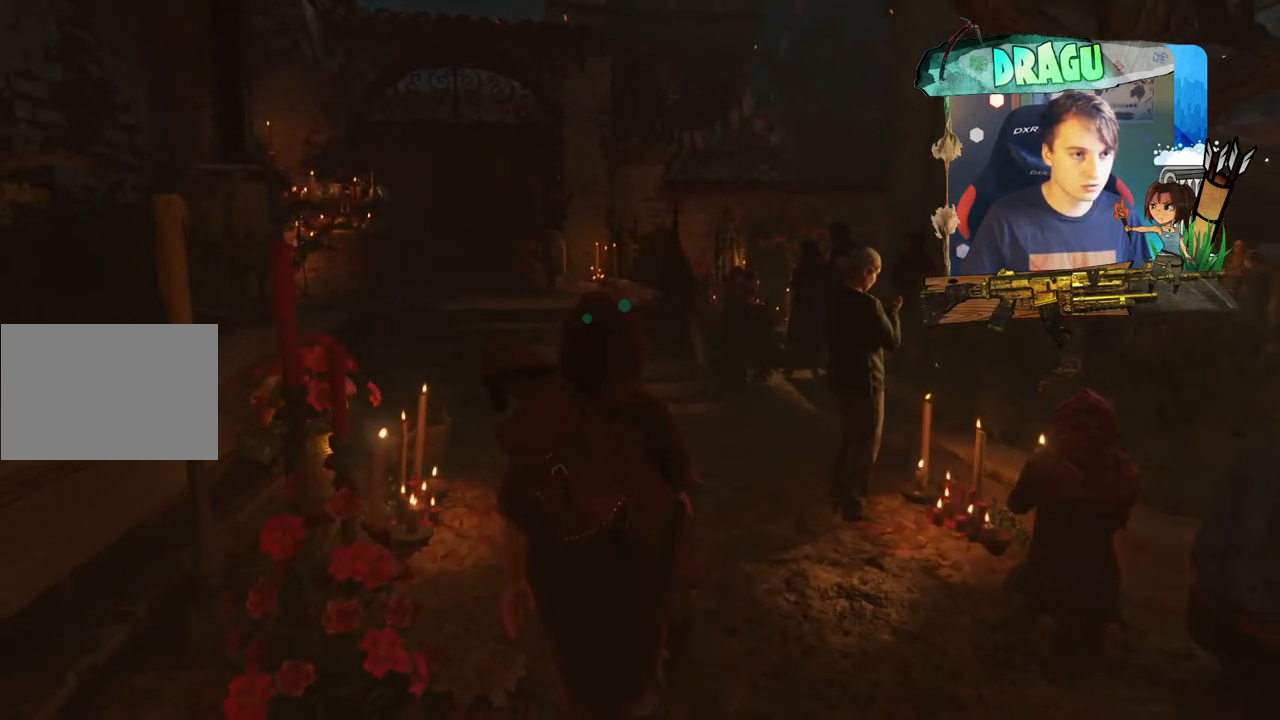
{"keys": ["d", "w"], "mouse": [], "events": [[500, "d", "down"]]}
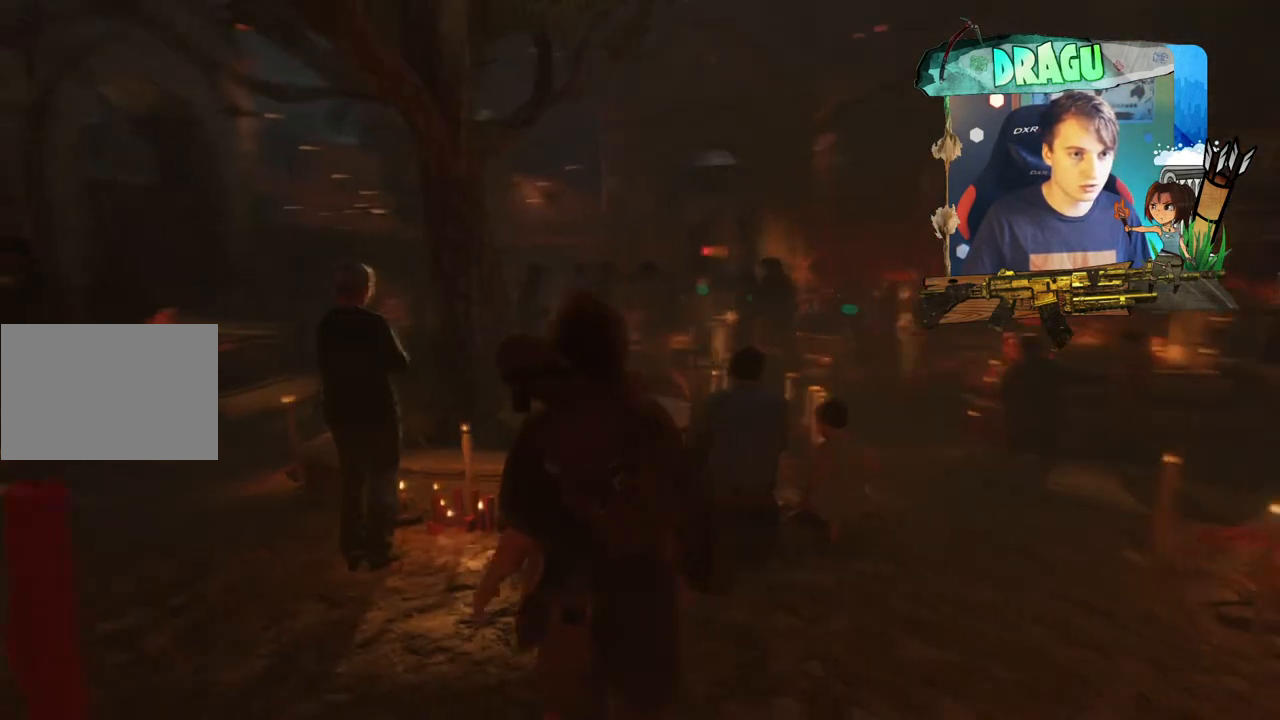
{"keys": ["w"], "mouse": [], "events": [[467, "d", "up"]]}
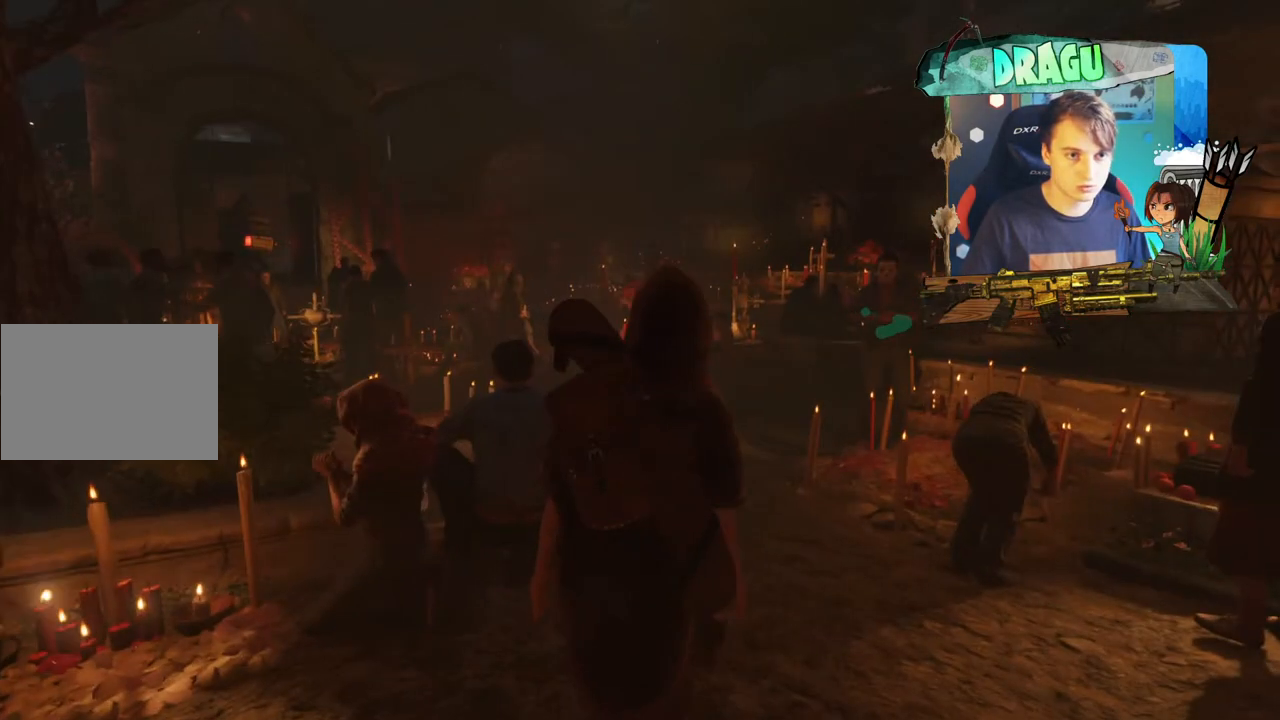
{"keys": ["w"], "mouse": [], "events": []}
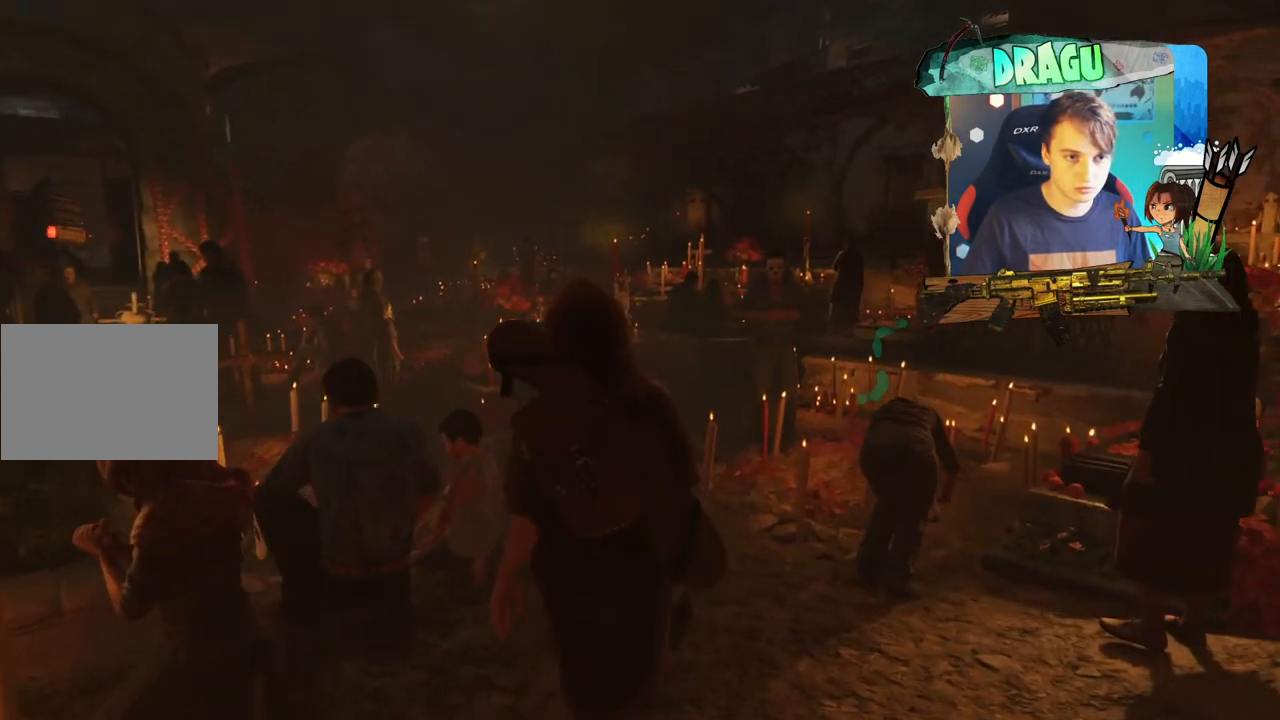
{"keys": ["w"], "mouse": [], "events": []}
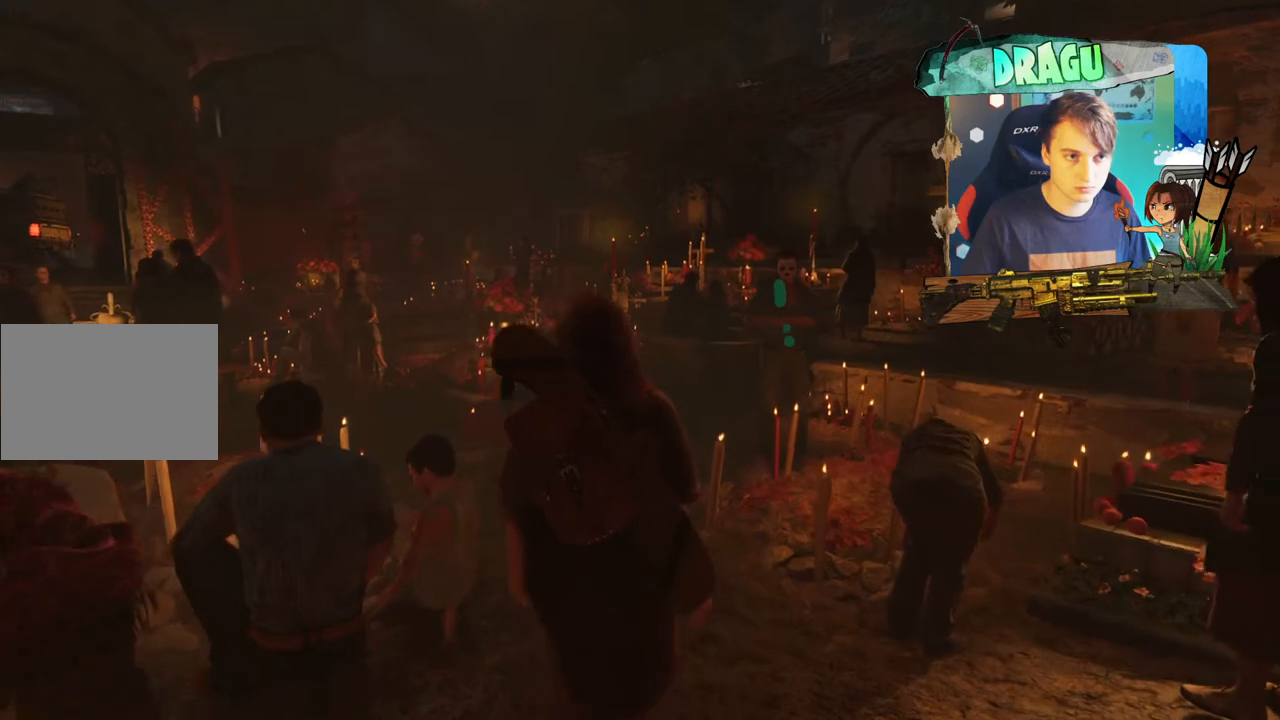
{"keys": ["w"], "mouse": [], "events": []}
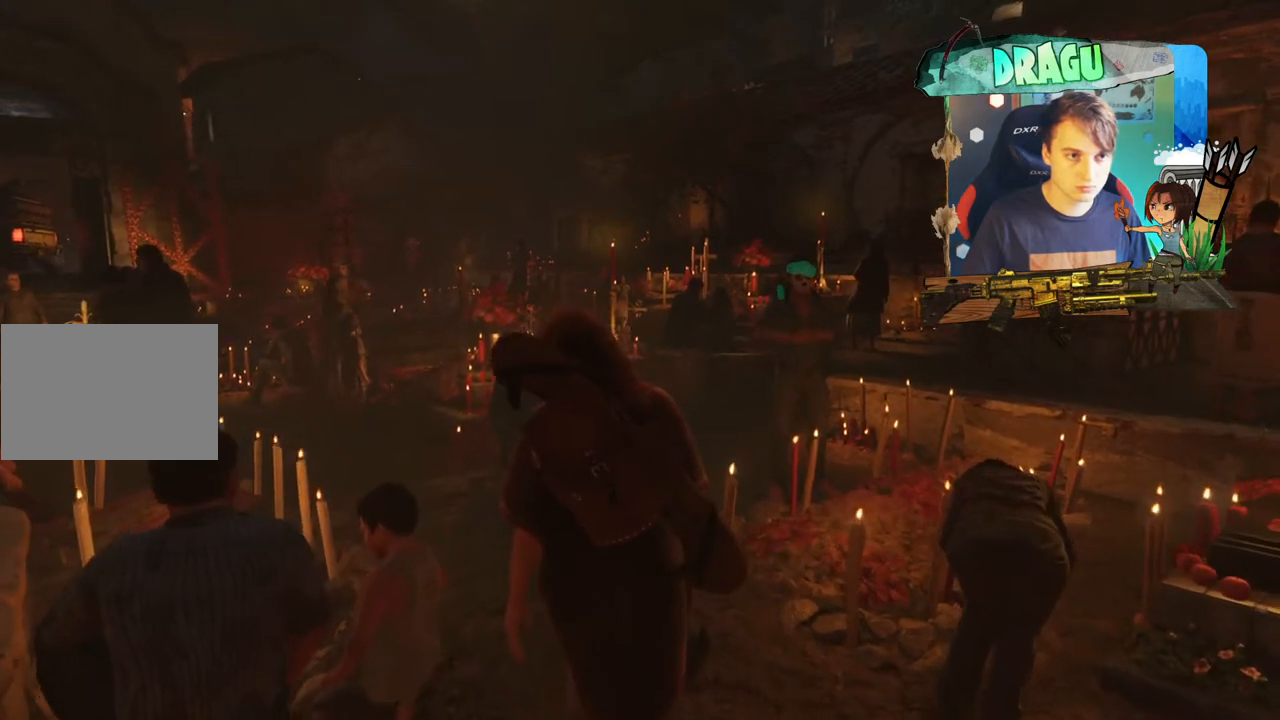
{"keys": ["w"], "mouse": [], "events": []}
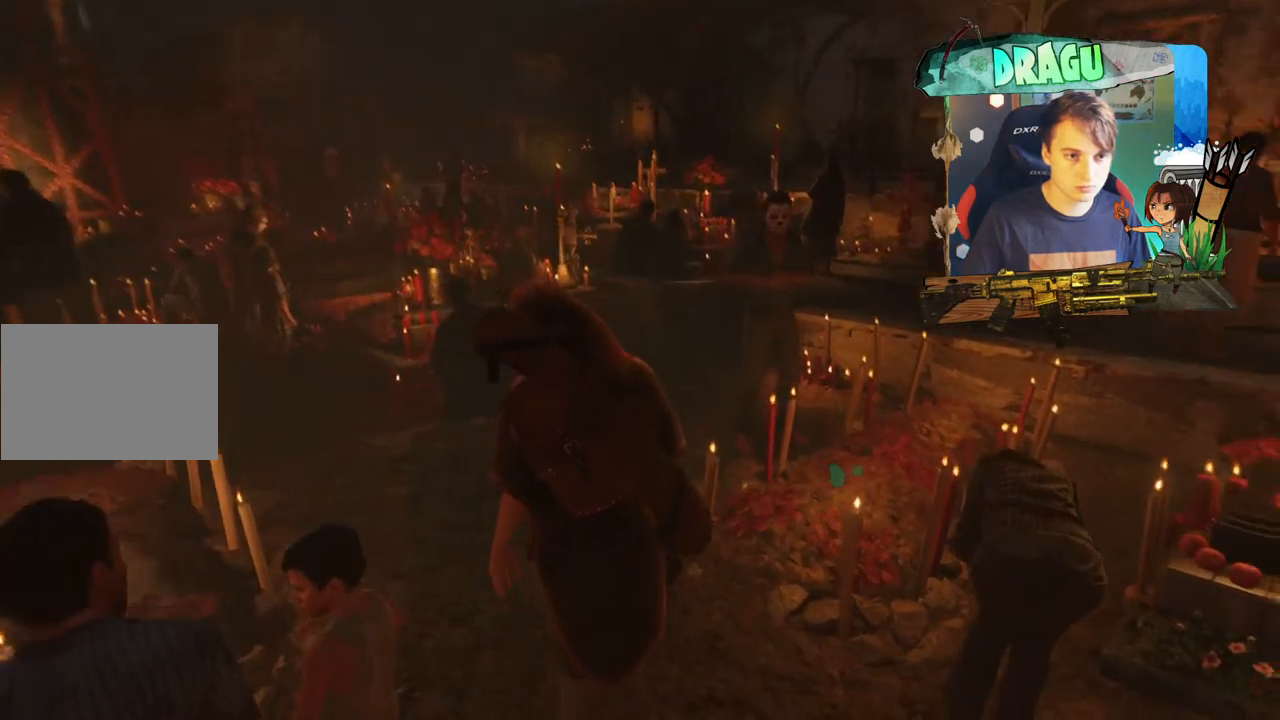
{"keys": [], "mouse": [], "events": [[350, "w", "up"]]}
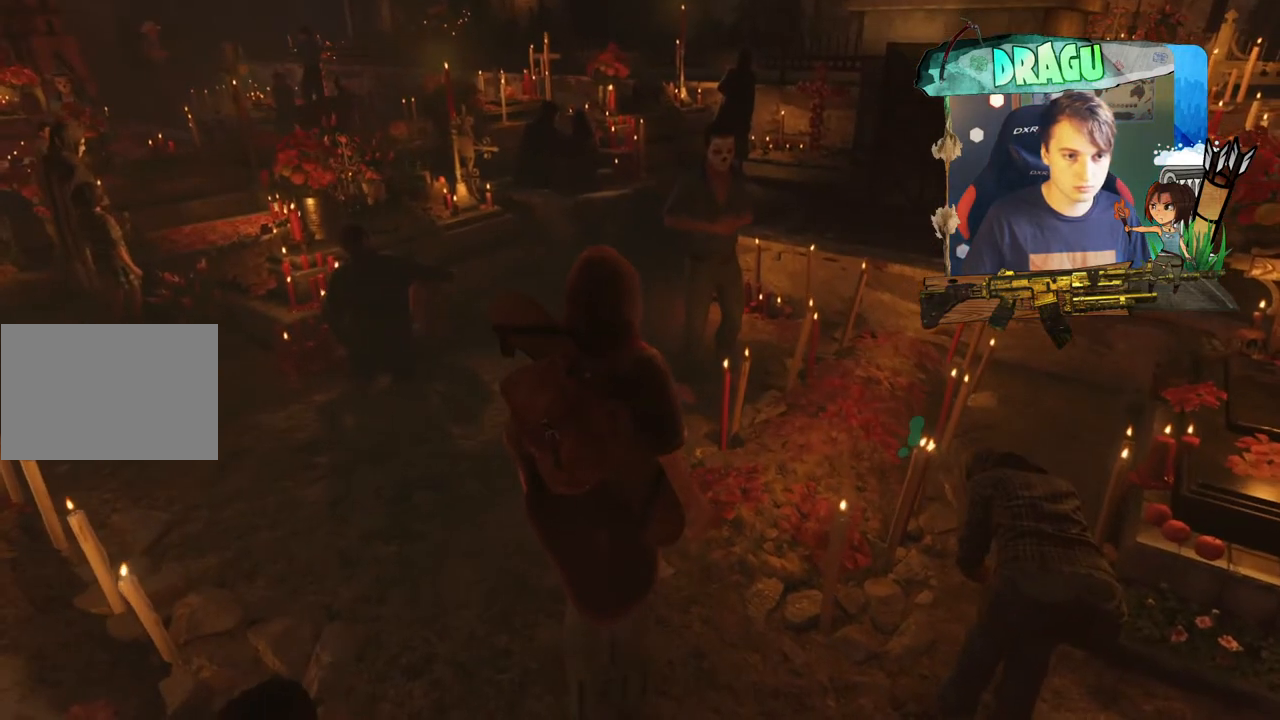
{"keys": [], "mouse": [], "events": []}
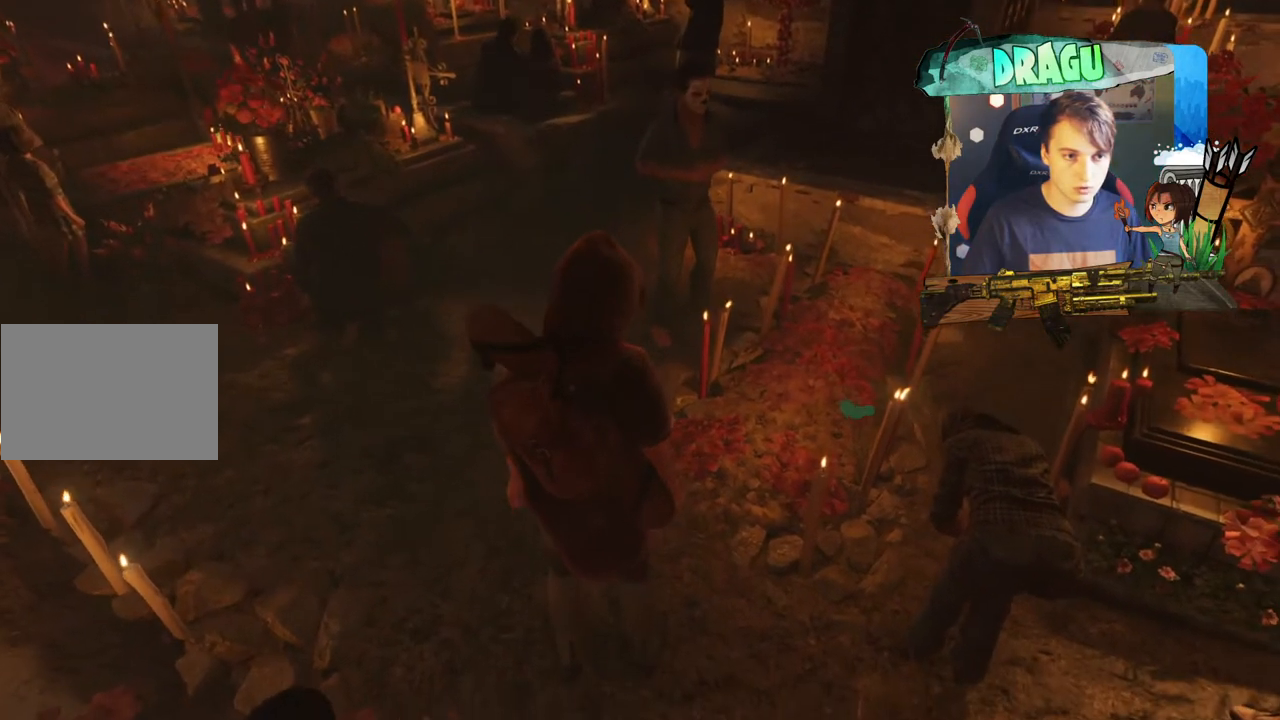
{"keys": [], "mouse": [], "events": []}
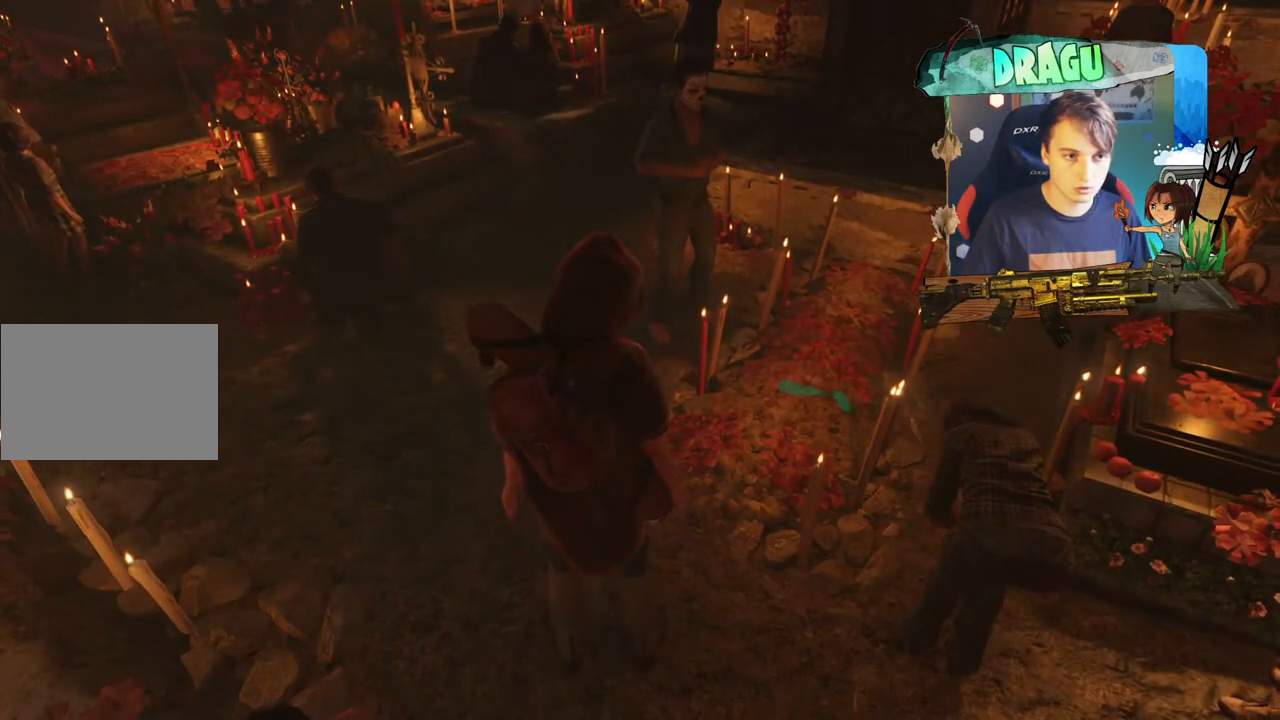
{"keys": [], "mouse": [], "events": []}
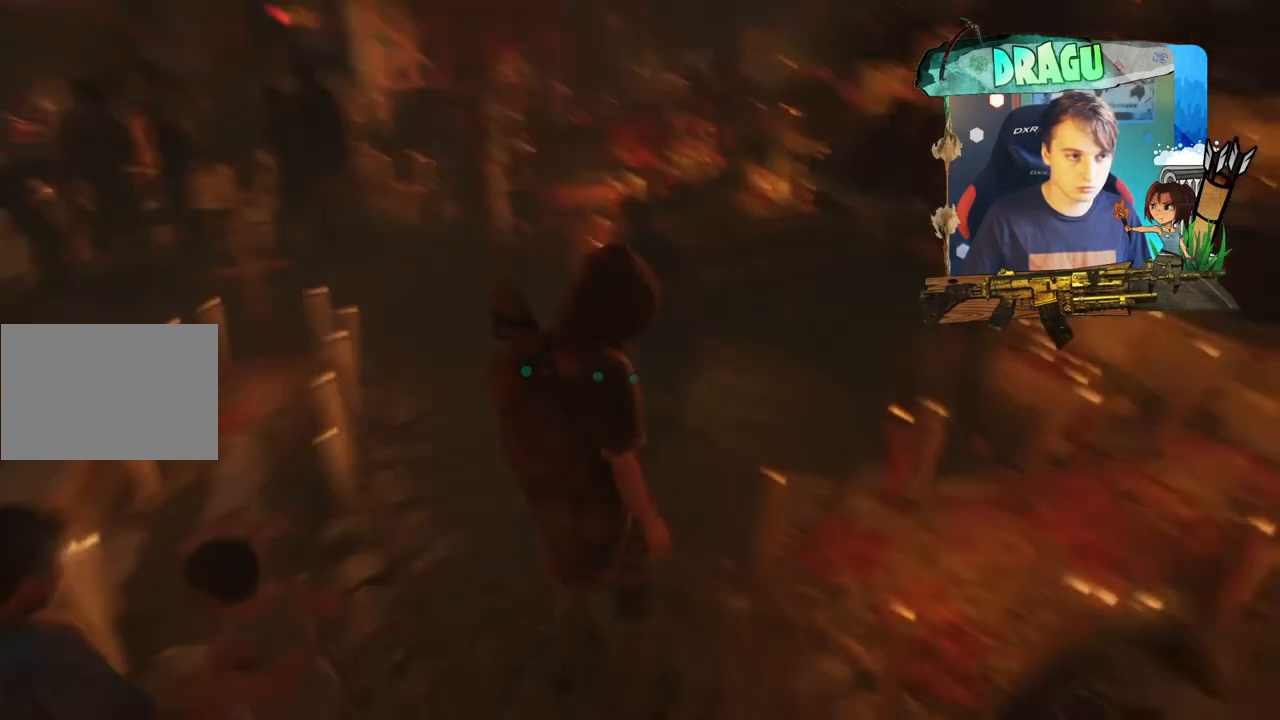
{"keys": ["w"], "mouse": [], "events": [[333, "w", "down"]]}
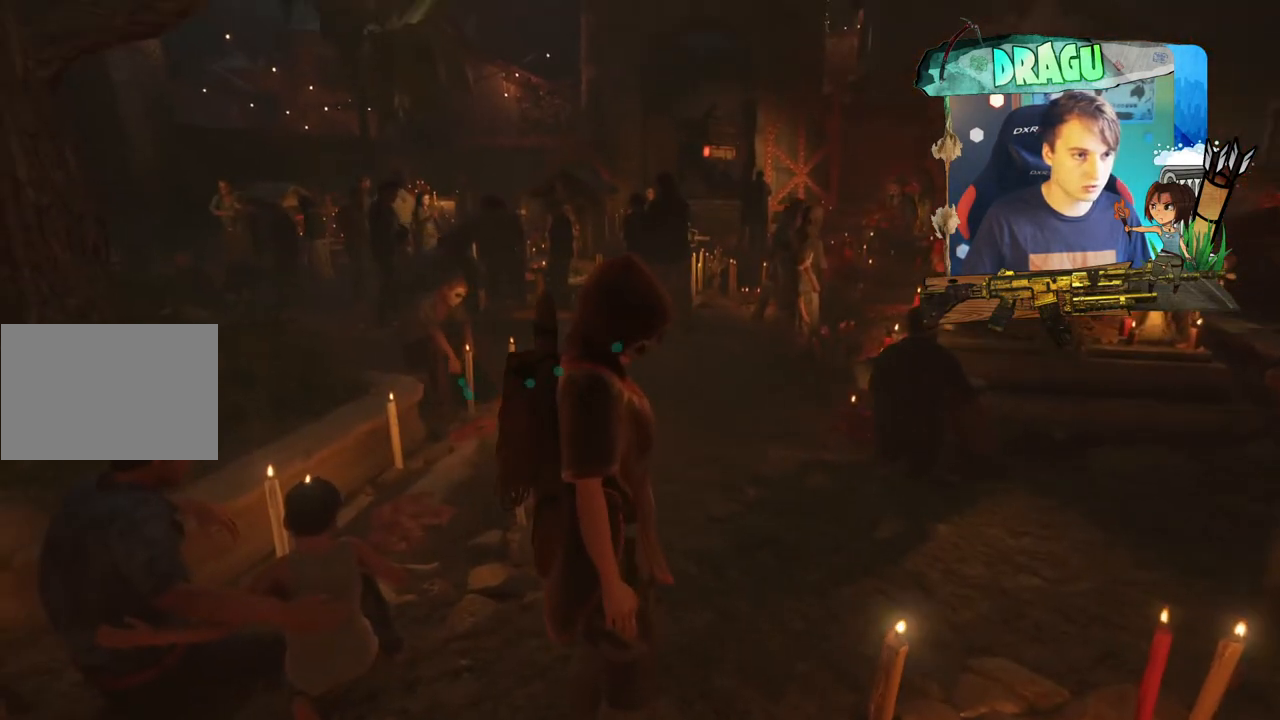
{"keys": ["w"], "mouse": [], "events": []}
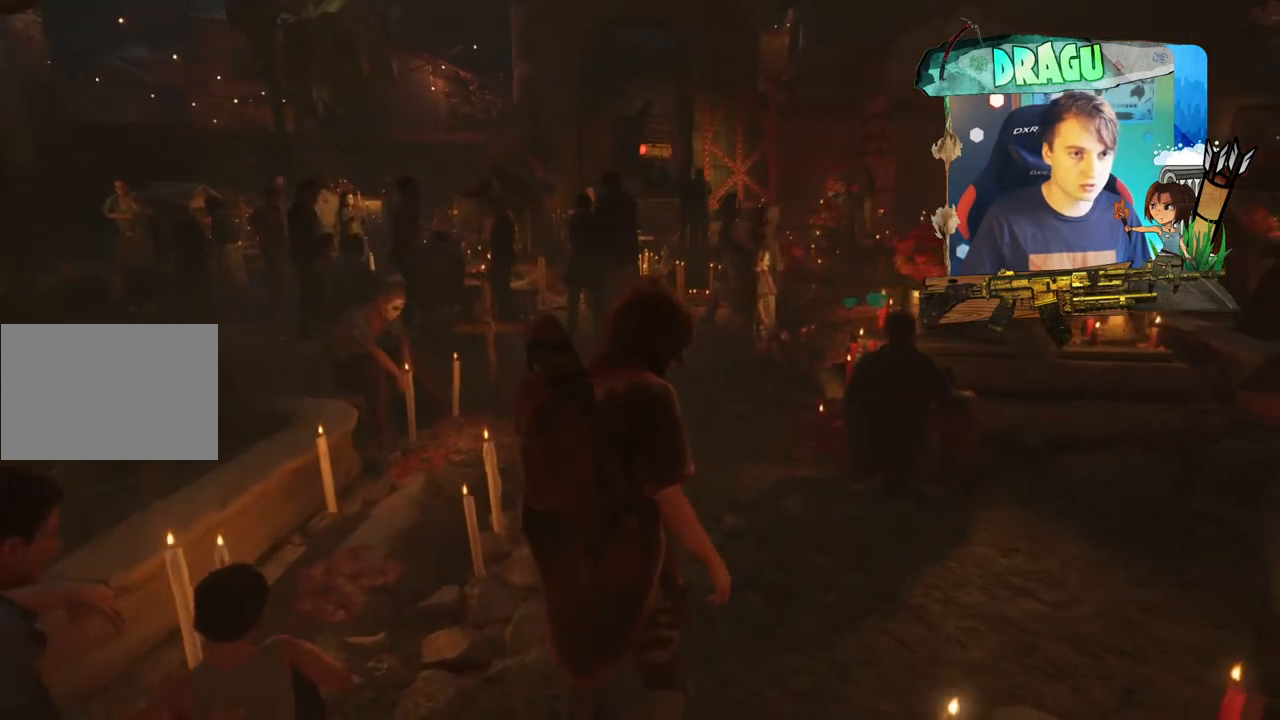
{"keys": ["w"], "mouse": [], "events": []}
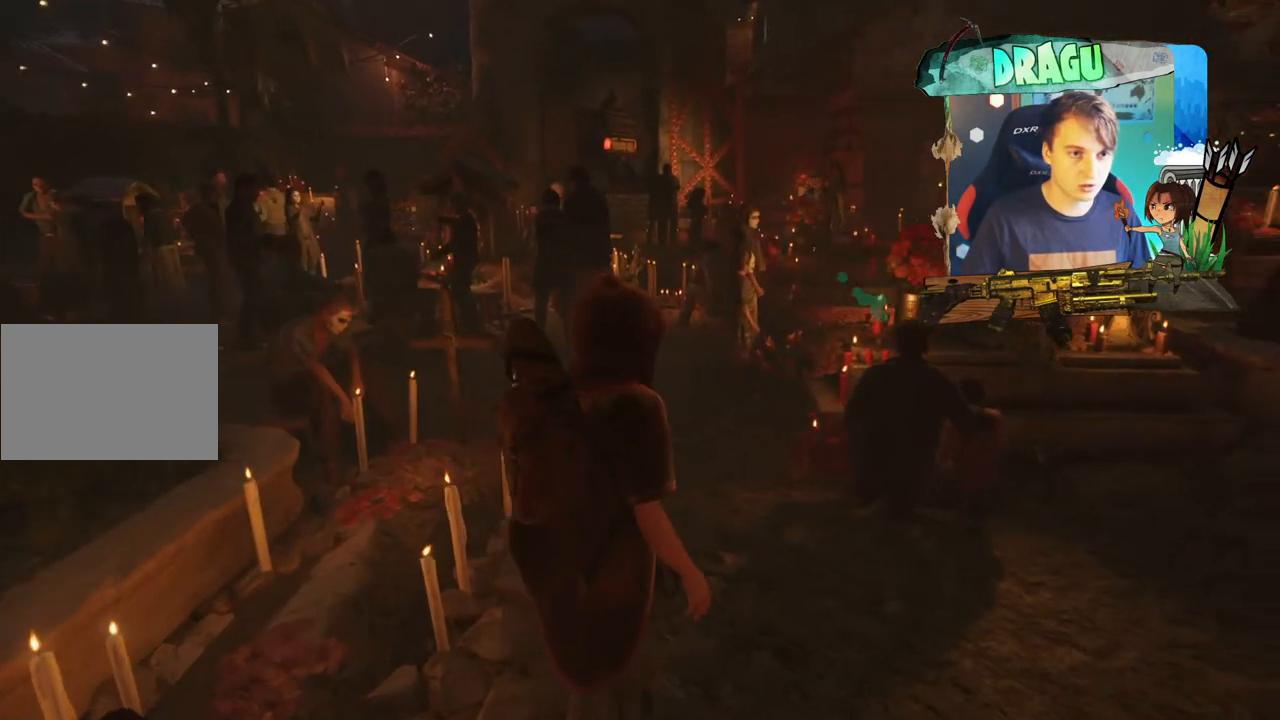
{"keys": ["w"], "mouse": [], "events": []}
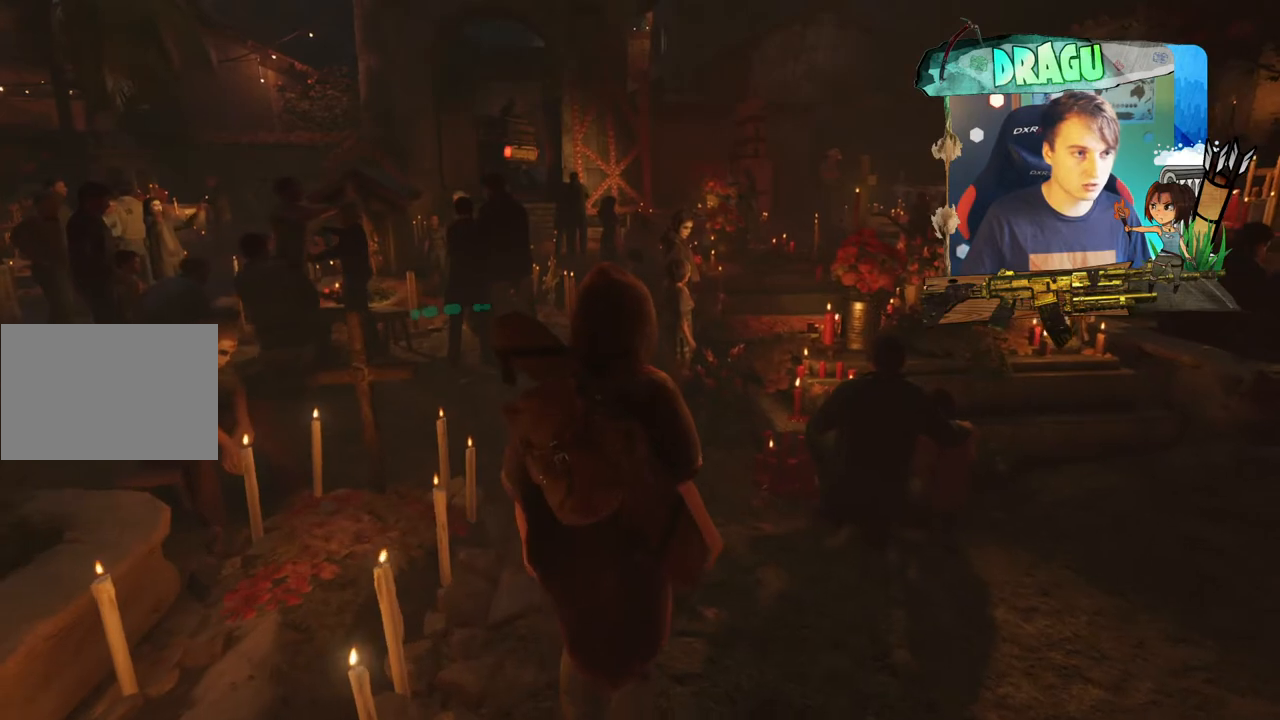
{"keys": ["w"], "mouse": [], "events": []}
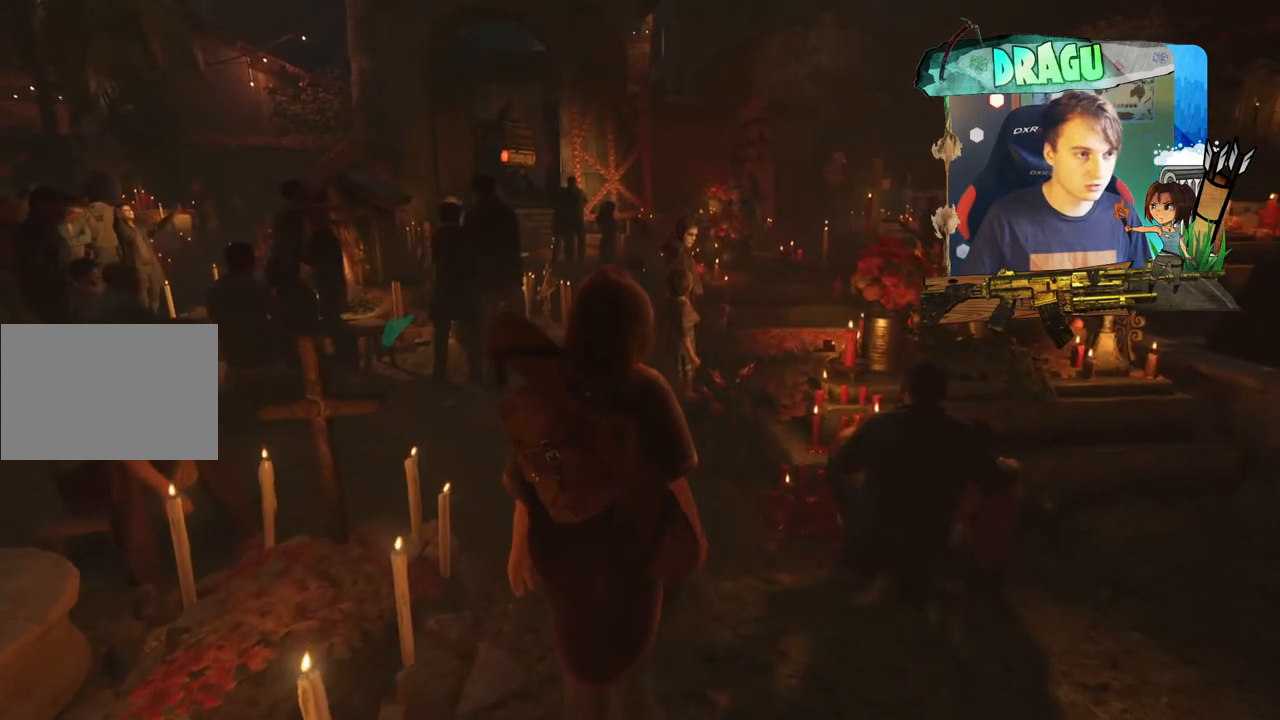
{"keys": ["w"], "mouse": [], "events": []}
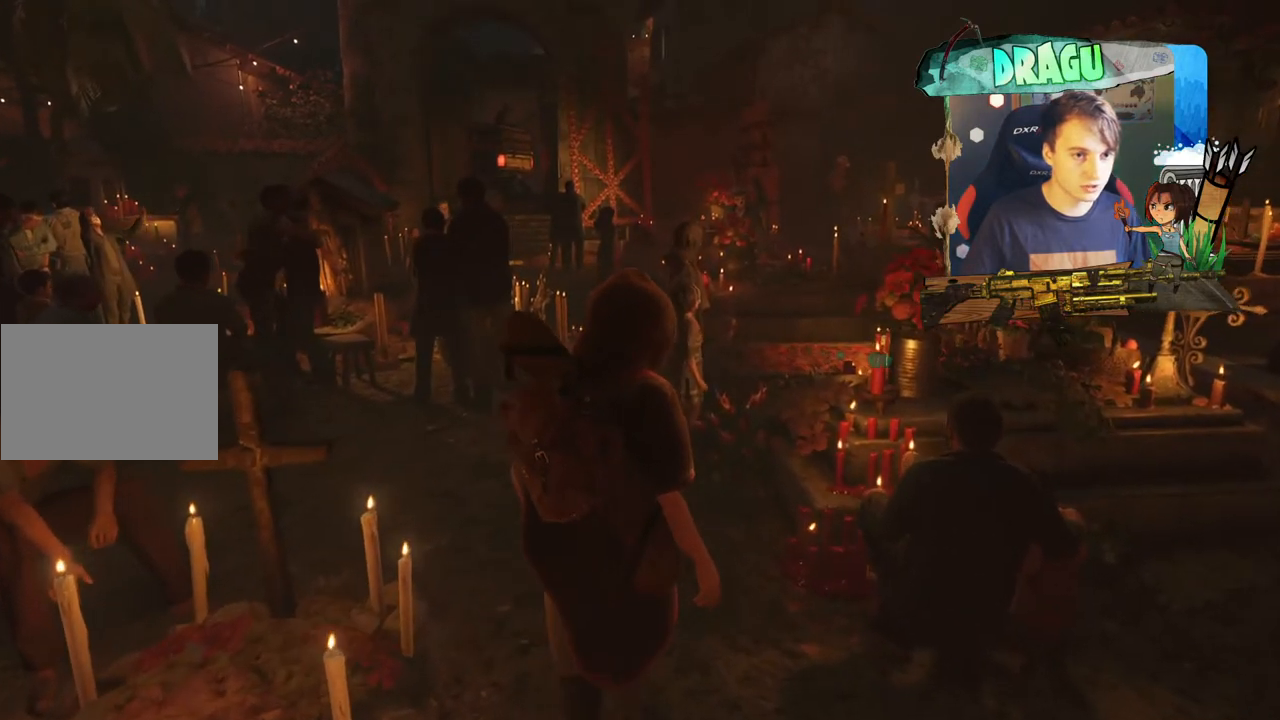
{"keys": ["w"], "mouse": [], "events": [[150, "a", "down"], [434, "a", "up"]]}
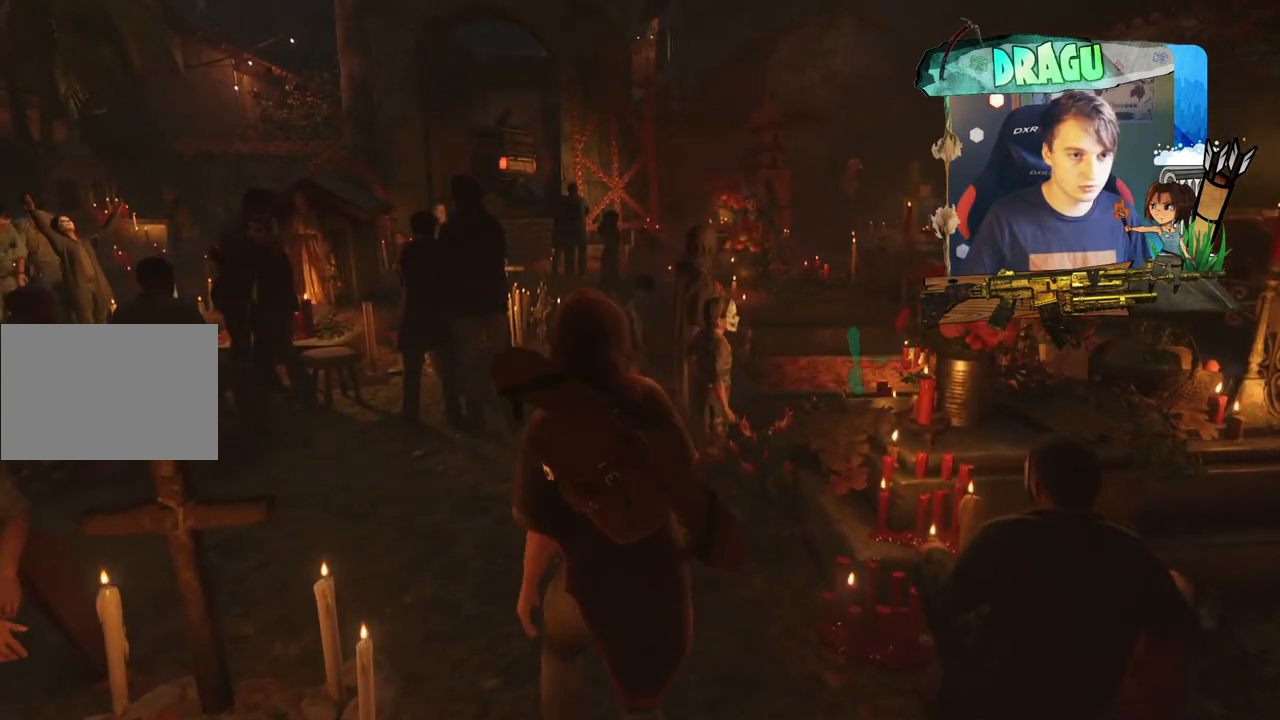
{"keys": ["w"], "mouse": [], "events": []}
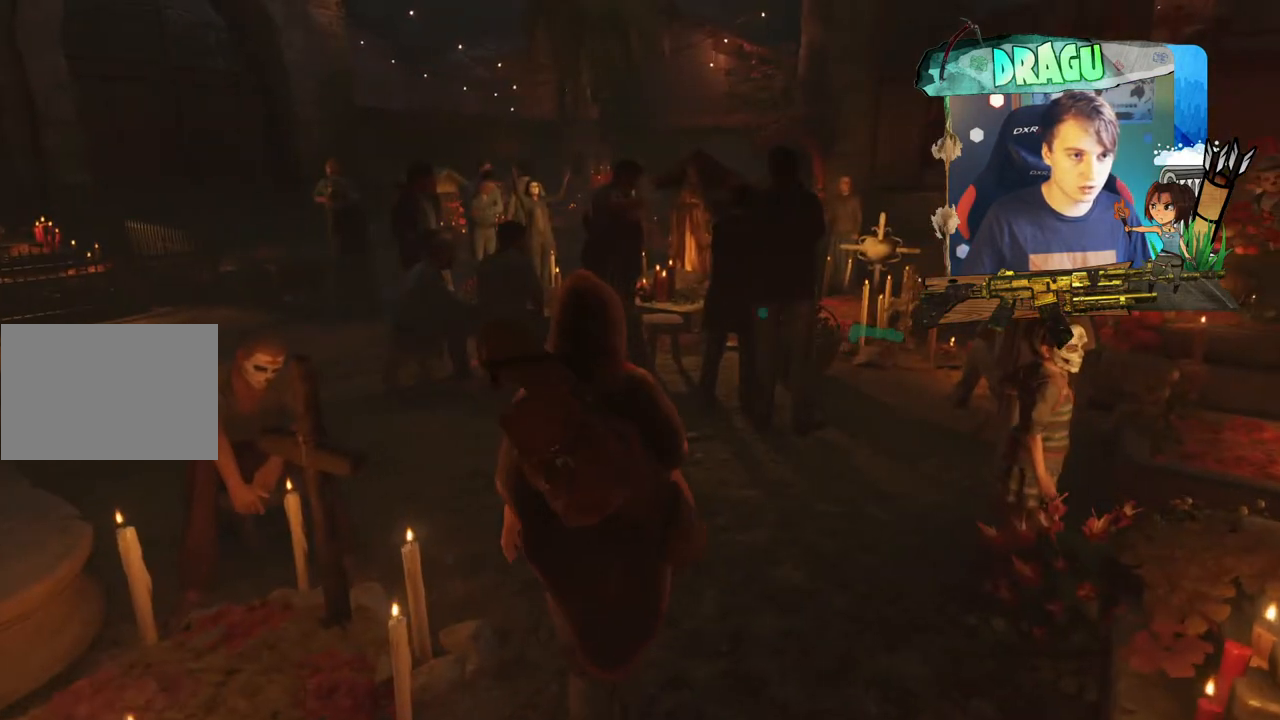
{"keys": ["w"], "mouse": [], "events": []}
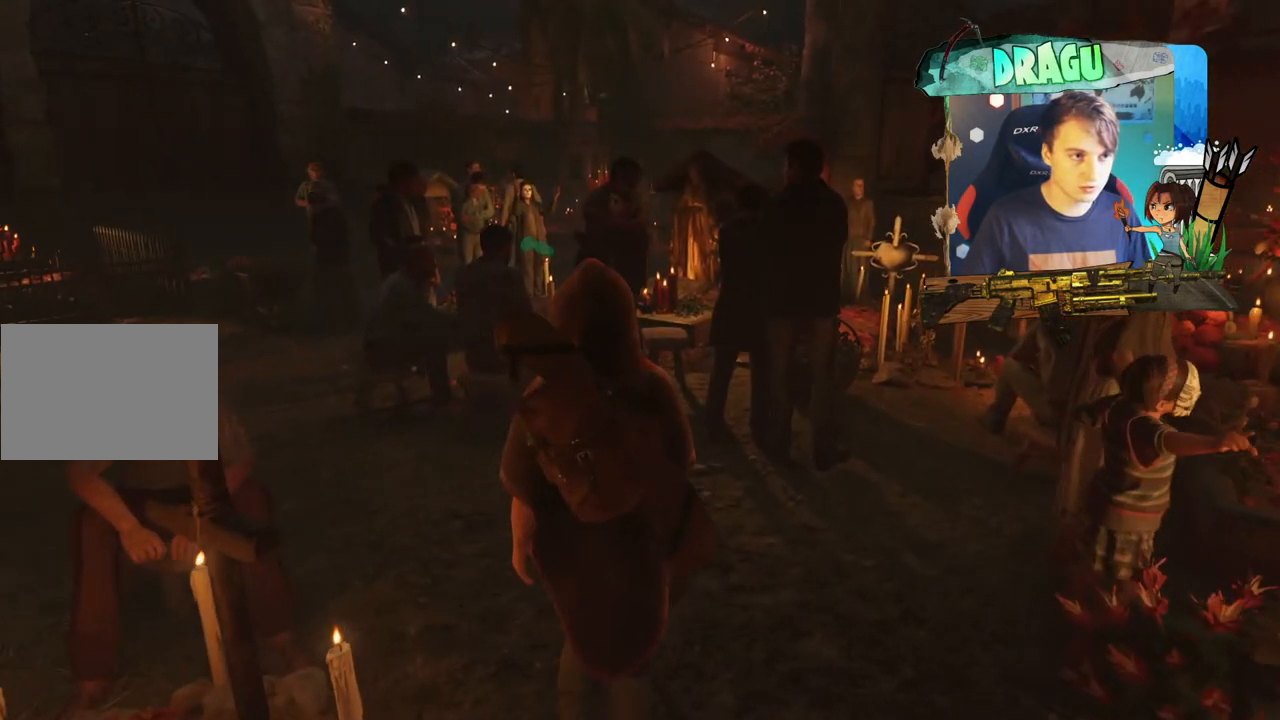
{"keys": ["a", "w"], "mouse": [], "events": [[283, "a", "down"]]}